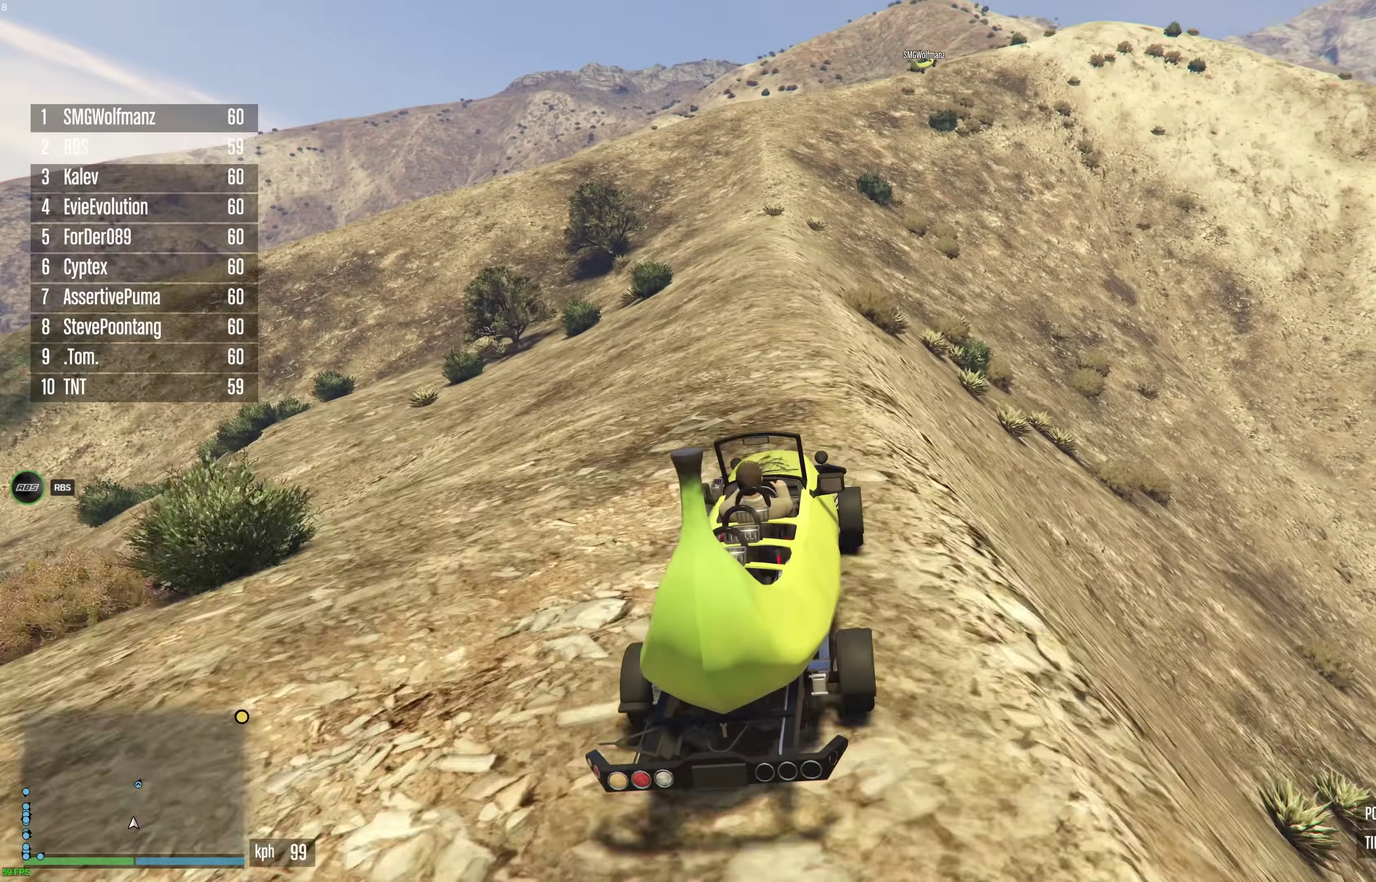
Gameplay with a controller (Xbox layout); each line is a JSON object with the inputs held at the frame after it (dt_ms = milliseconds from this image to that frame). "events" lists button and stick changes between this image and that frame as [ms after this image, input, new state], when the widget could be followed in between. This document gives stick clicks only as held states, not as events.
{"dt_ms": 300, "buttons": ["R2"], "left_stick": "center", "right_stick": "center", "events": [[217, "left_stick", "up-left"], [267, "left_stick", "center"]]}
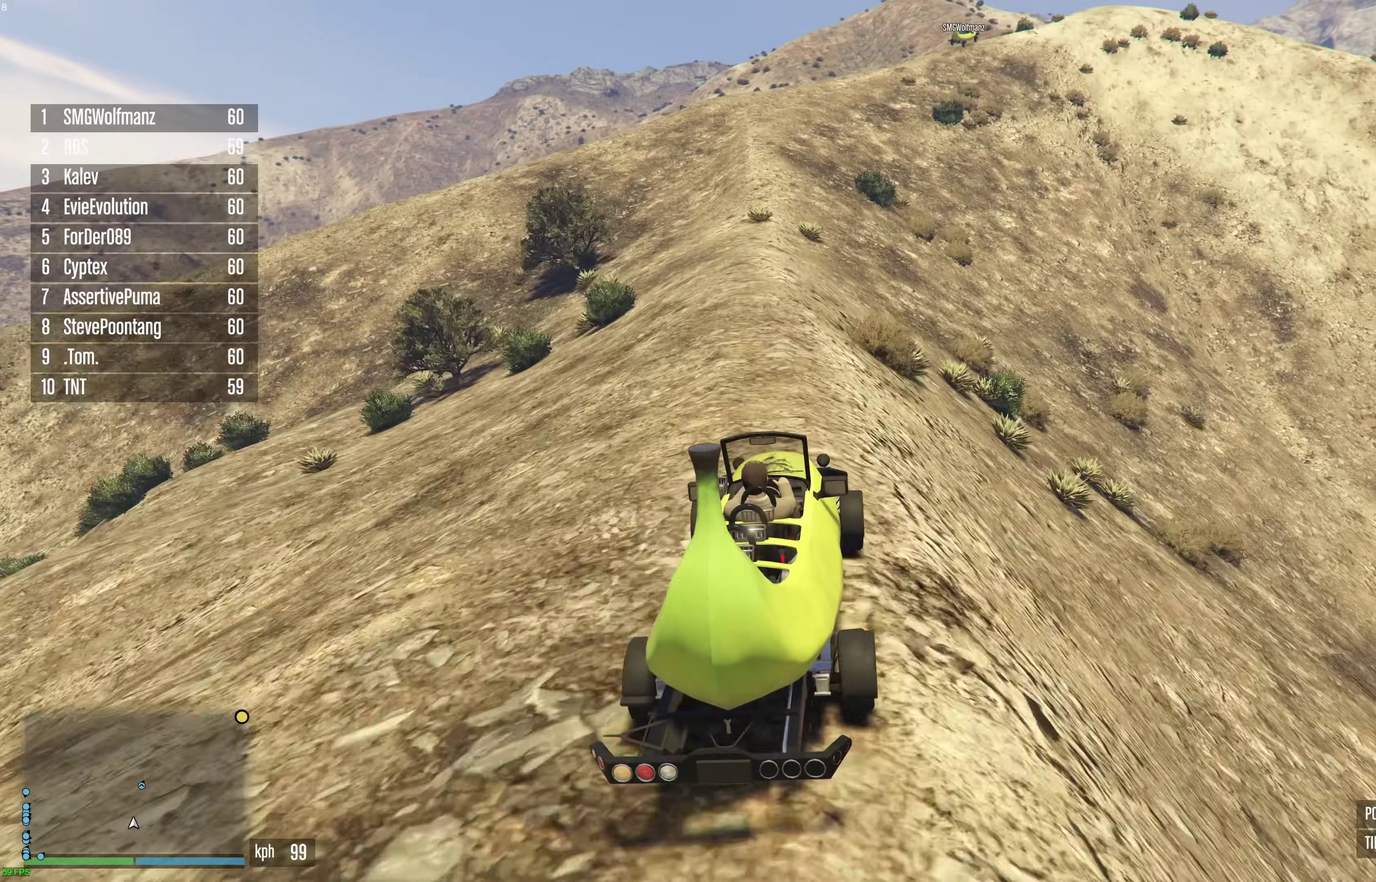
{"dt_ms": 700, "buttons": ["R2"], "left_stick": "center", "right_stick": "center", "events": [[117, "left_stick", "up-left"], [200, "left_stick", "center"], [333, "left_stick", "up-left"], [450, "left_stick", "center"], [550, "left_stick", "right"], [683, "left_stick", "center"]]}
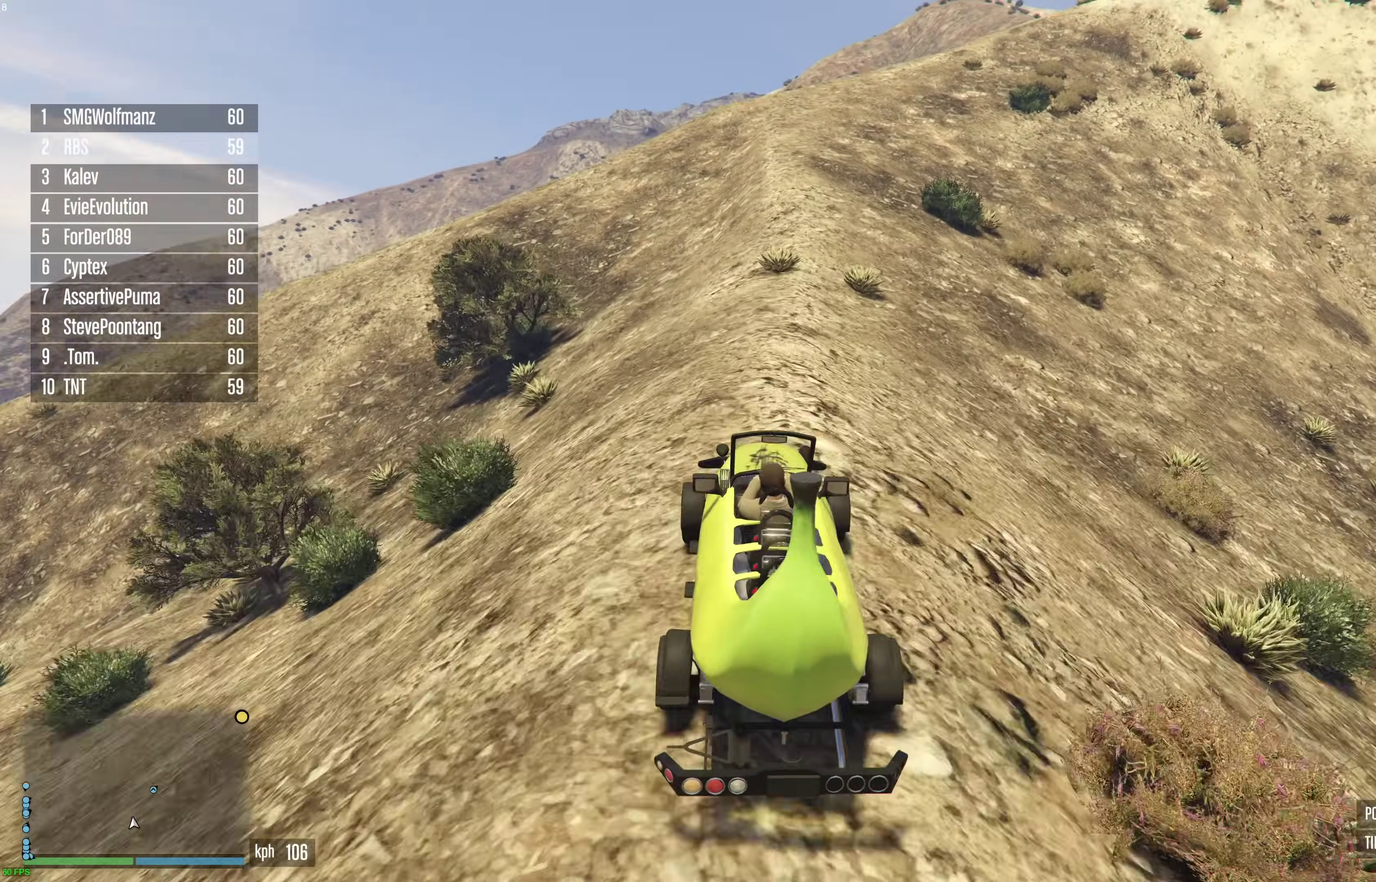
{"dt_ms": 300, "buttons": ["R2"], "left_stick": "right", "right_stick": "center", "events": [[50, "left_stick", "right"], [167, "left_stick", "center"], [283, "left_stick", "right"]]}
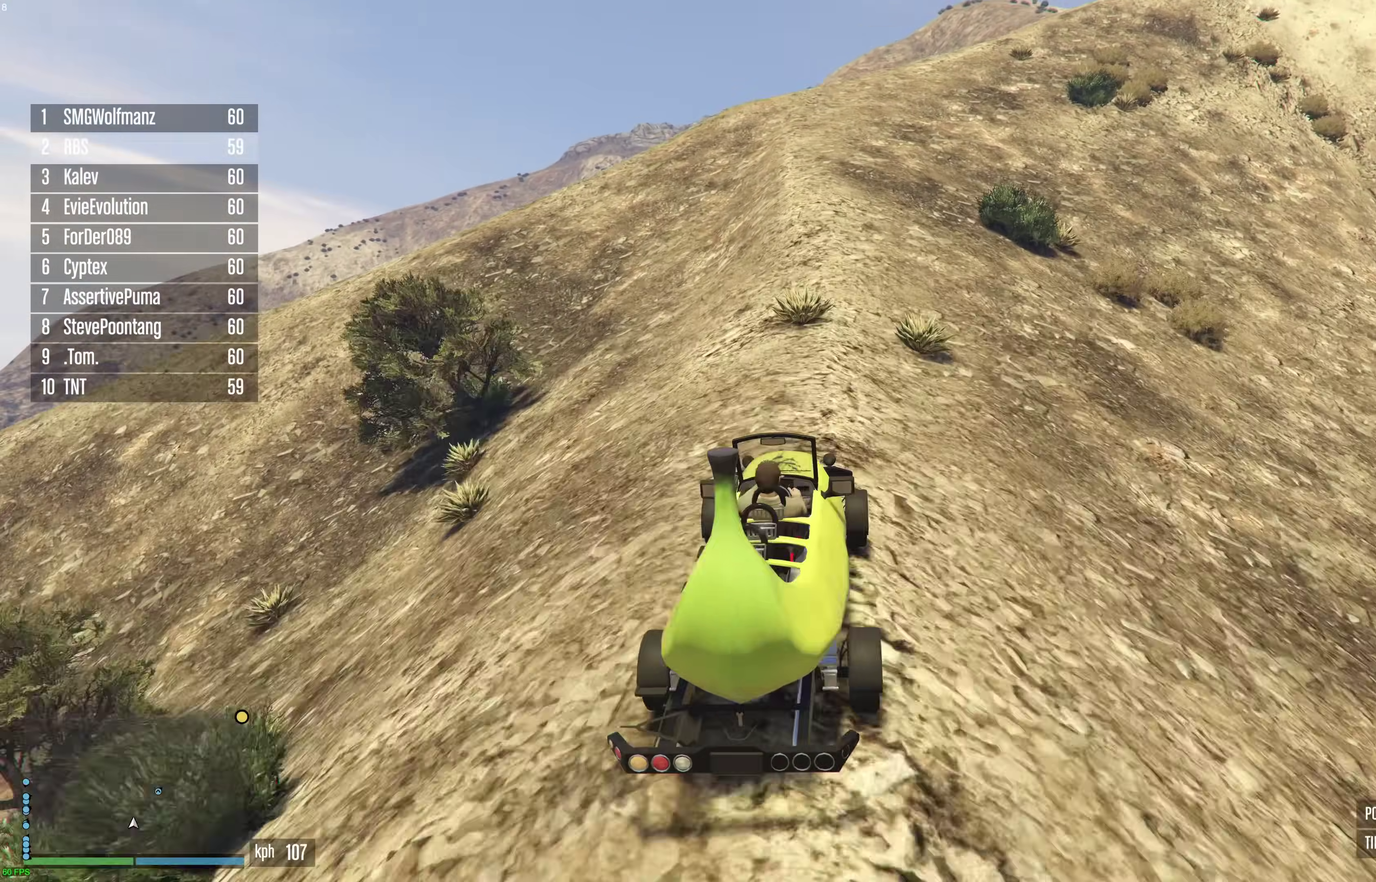
{"dt_ms": 900, "buttons": ["R2"], "left_stick": "center", "right_stick": "center", "events": [[67, "left_stick", "center"], [467, "left_stick", "right"], [600, "left_stick", "center"], [717, "left_stick", "right"], [800, "left_stick", "center"]]}
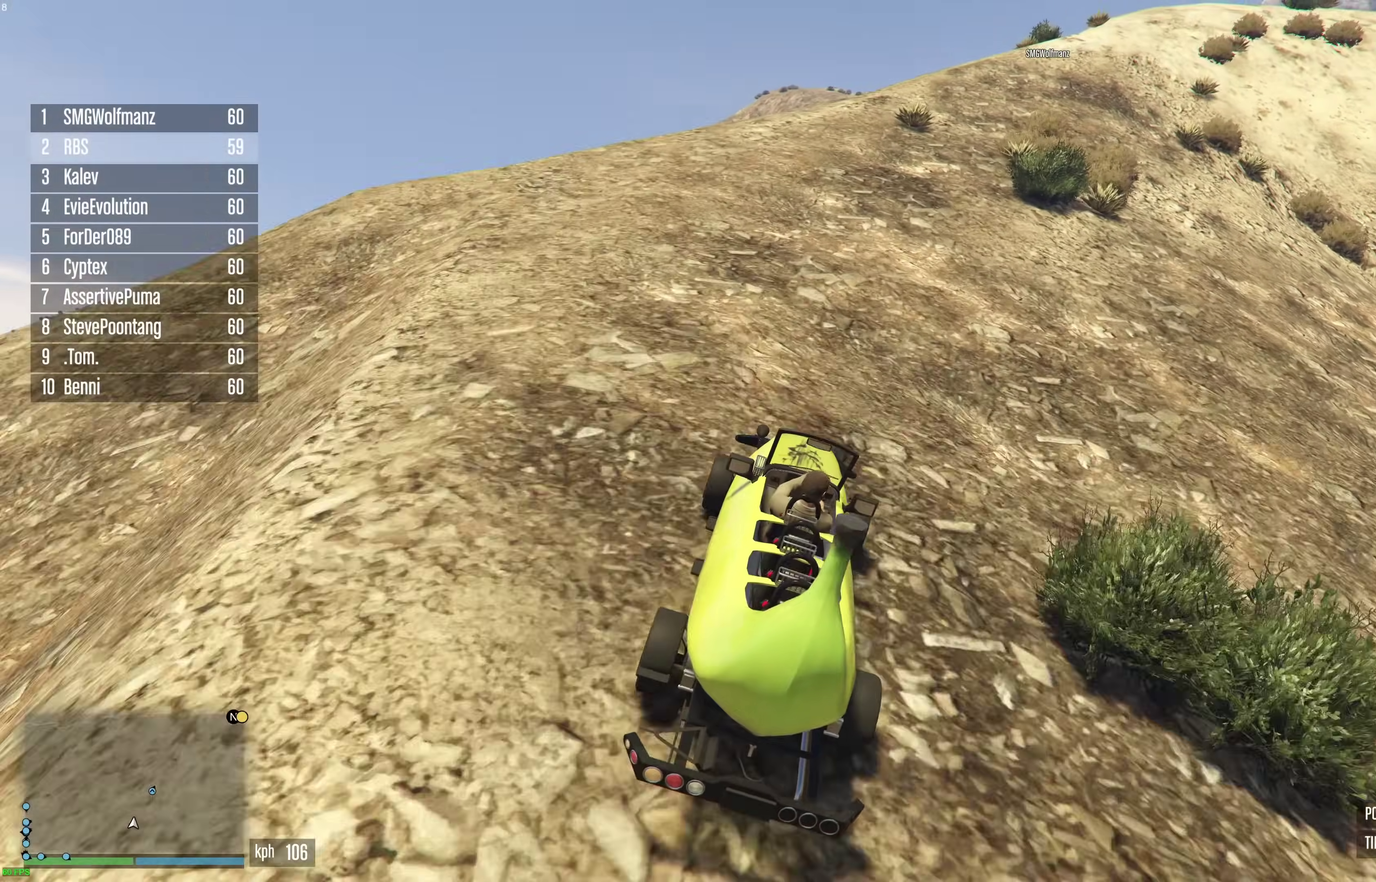
{"dt_ms": 300, "buttons": ["R2"], "left_stick": "center", "right_stick": "center", "events": [[117, "left_stick", "right"], [217, "left_stick", "center"]]}
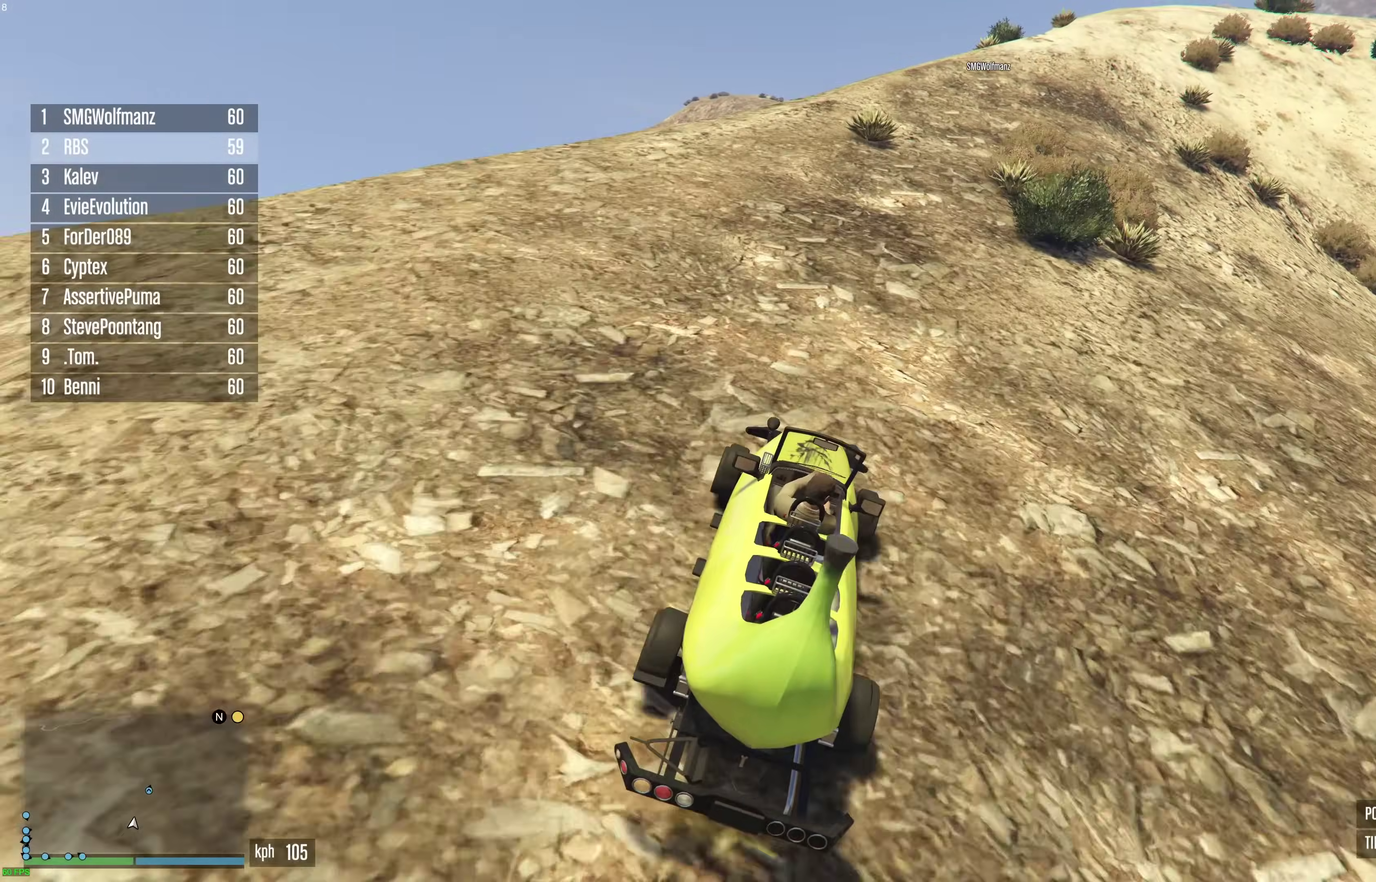
{"dt_ms": 600, "buttons": ["R2"], "left_stick": "center", "right_stick": "center", "events": []}
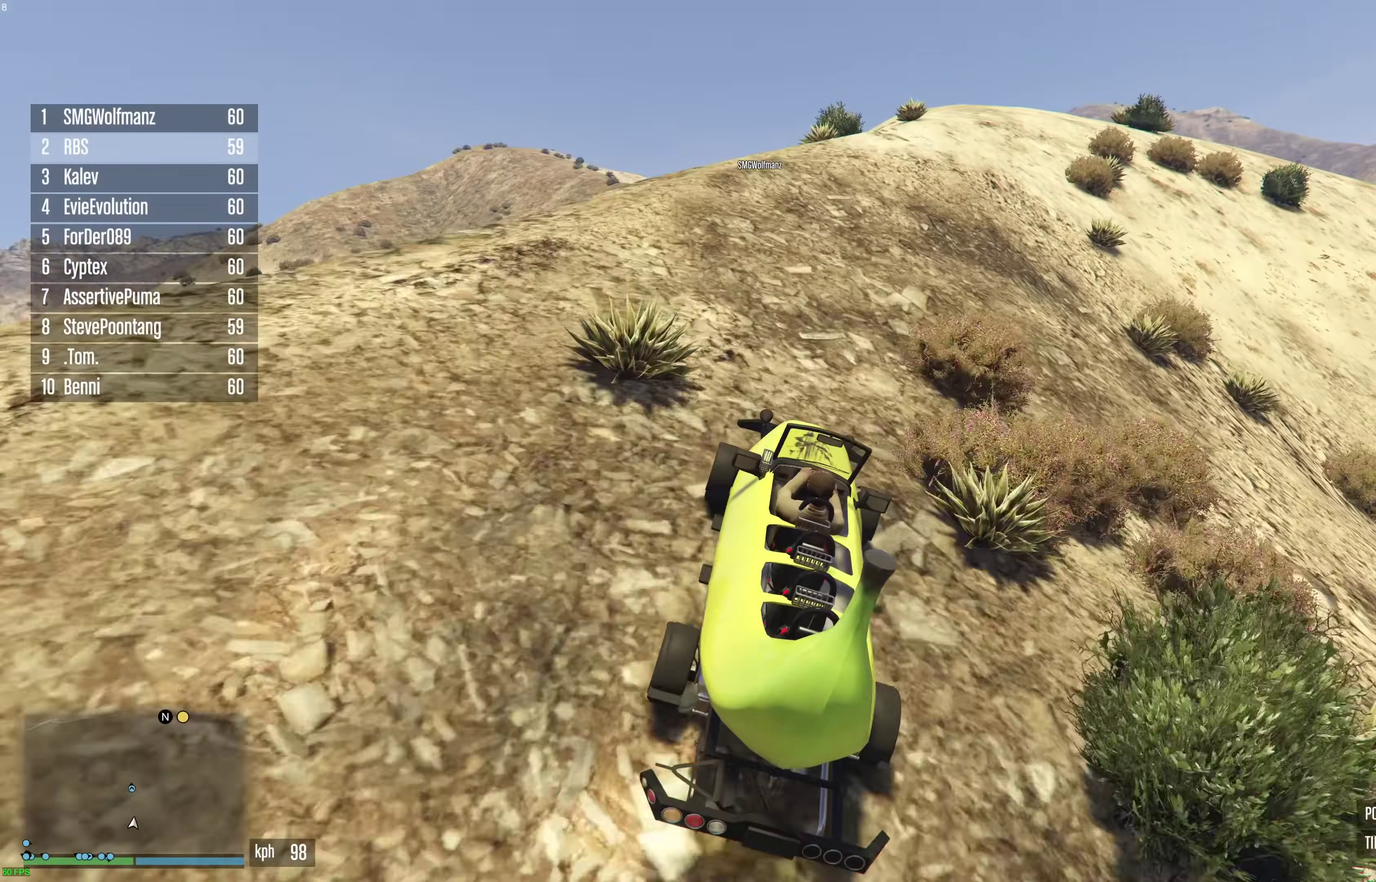
{"dt_ms": 400, "buttons": ["R2"], "left_stick": "center", "right_stick": "center", "events": []}
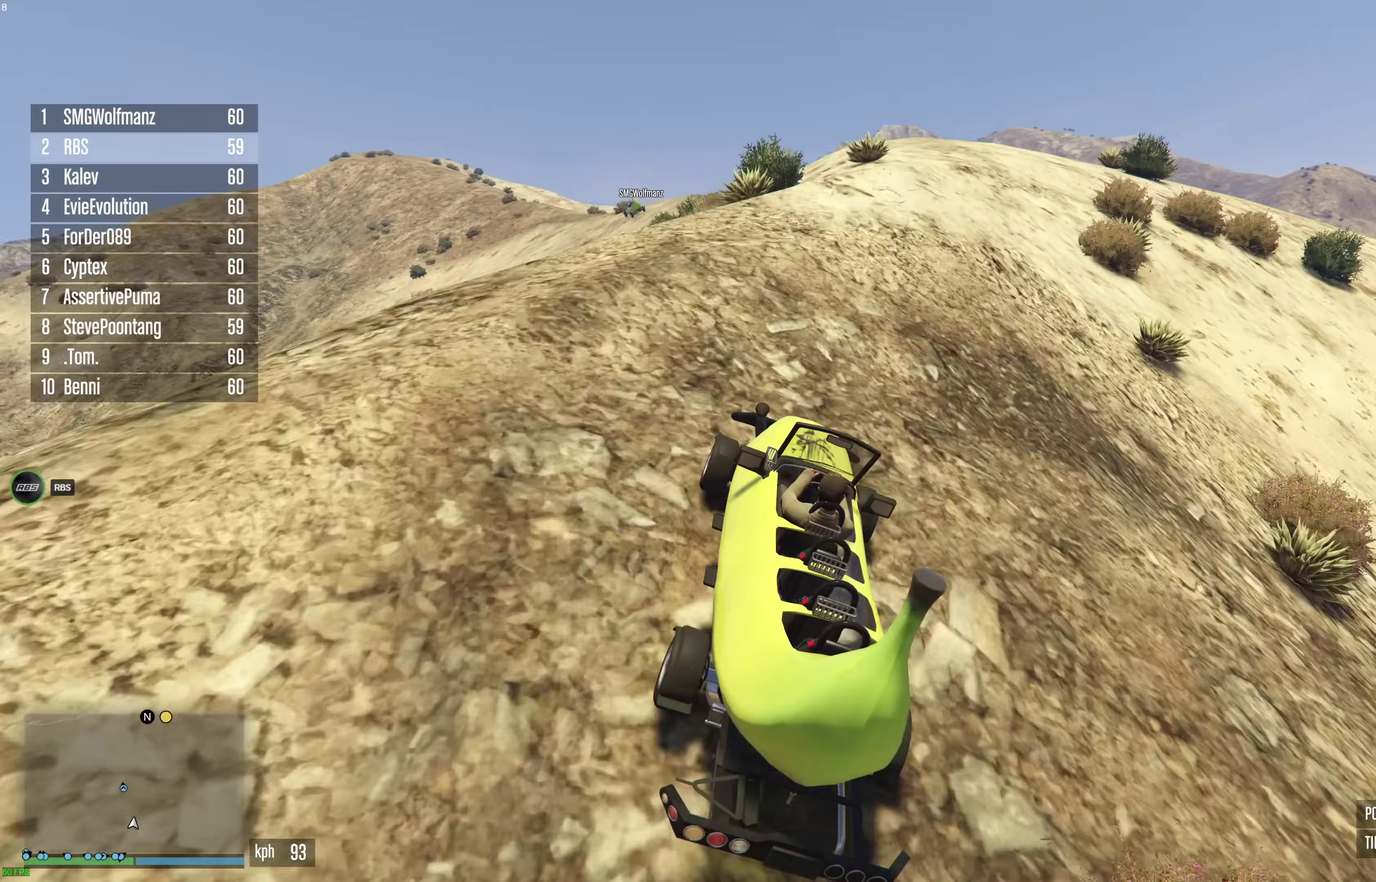
{"dt_ms": 500, "buttons": ["R2"], "left_stick": "center", "right_stick": "center", "events": [[100, "left_stick", "up-left"], [183, "R2", "up"], [200, "left_stick", "center"], [283, "R2", "down"], [350, "left_stick", "up-left"], [433, "left_stick", "center"]]}
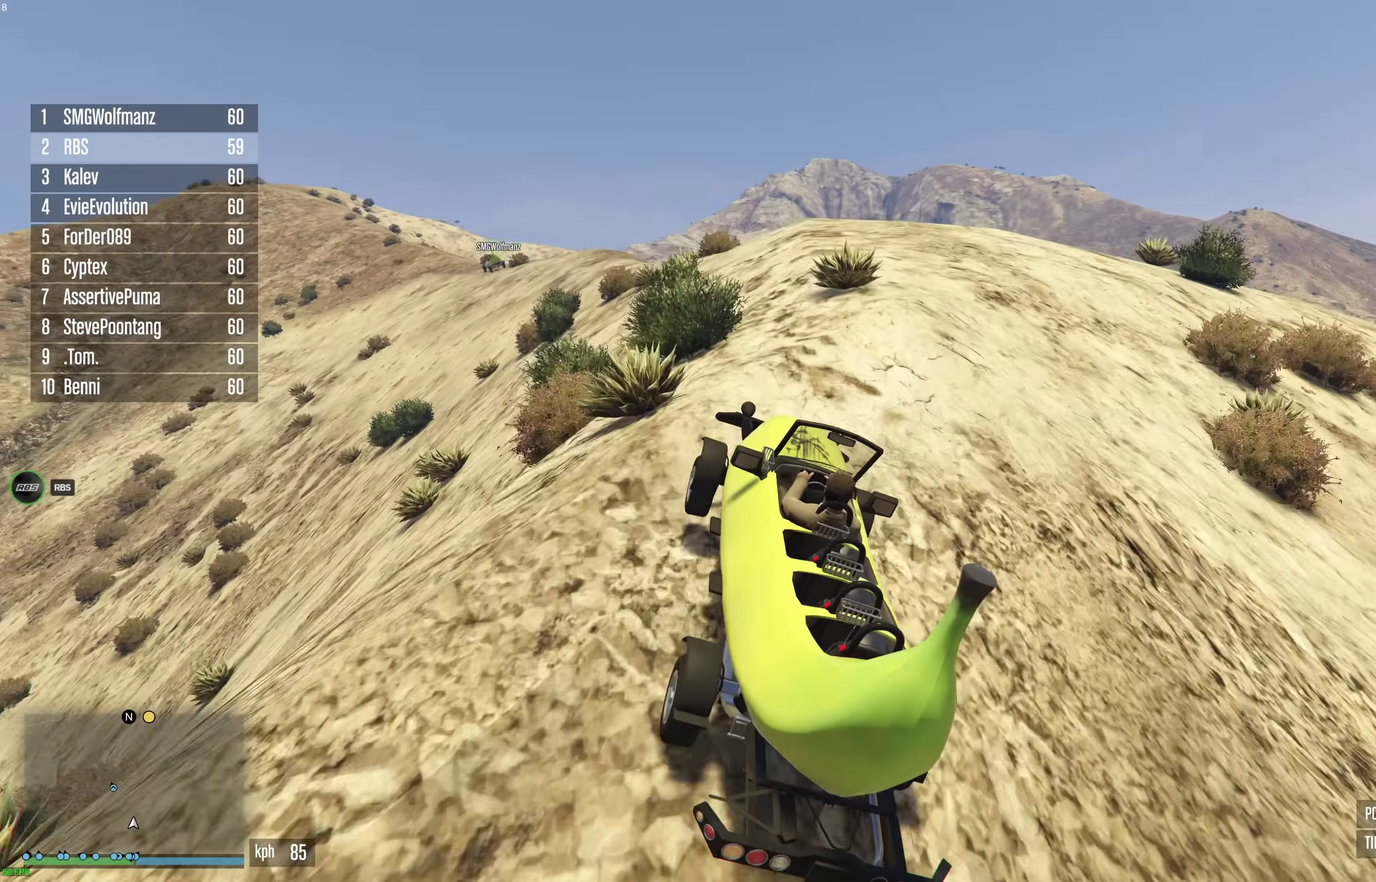
{"dt_ms": 500, "buttons": ["R2"], "left_stick": "center", "right_stick": "center", "events": []}
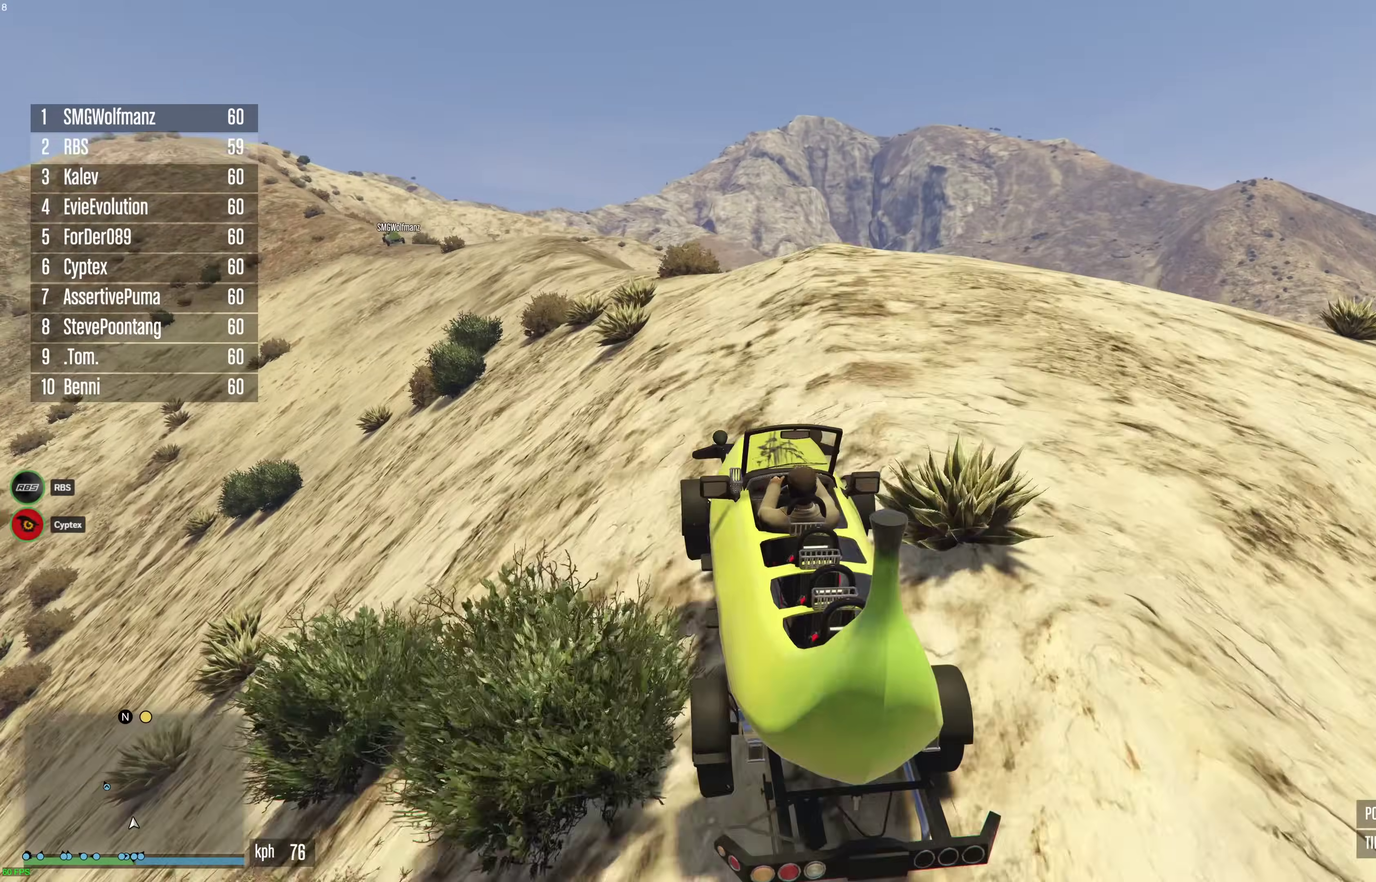
{"dt_ms": 400, "buttons": ["R2"], "left_stick": "center", "right_stick": "center", "events": [[33, "left_stick", "up-left"], [133, "left_stick", "center"]]}
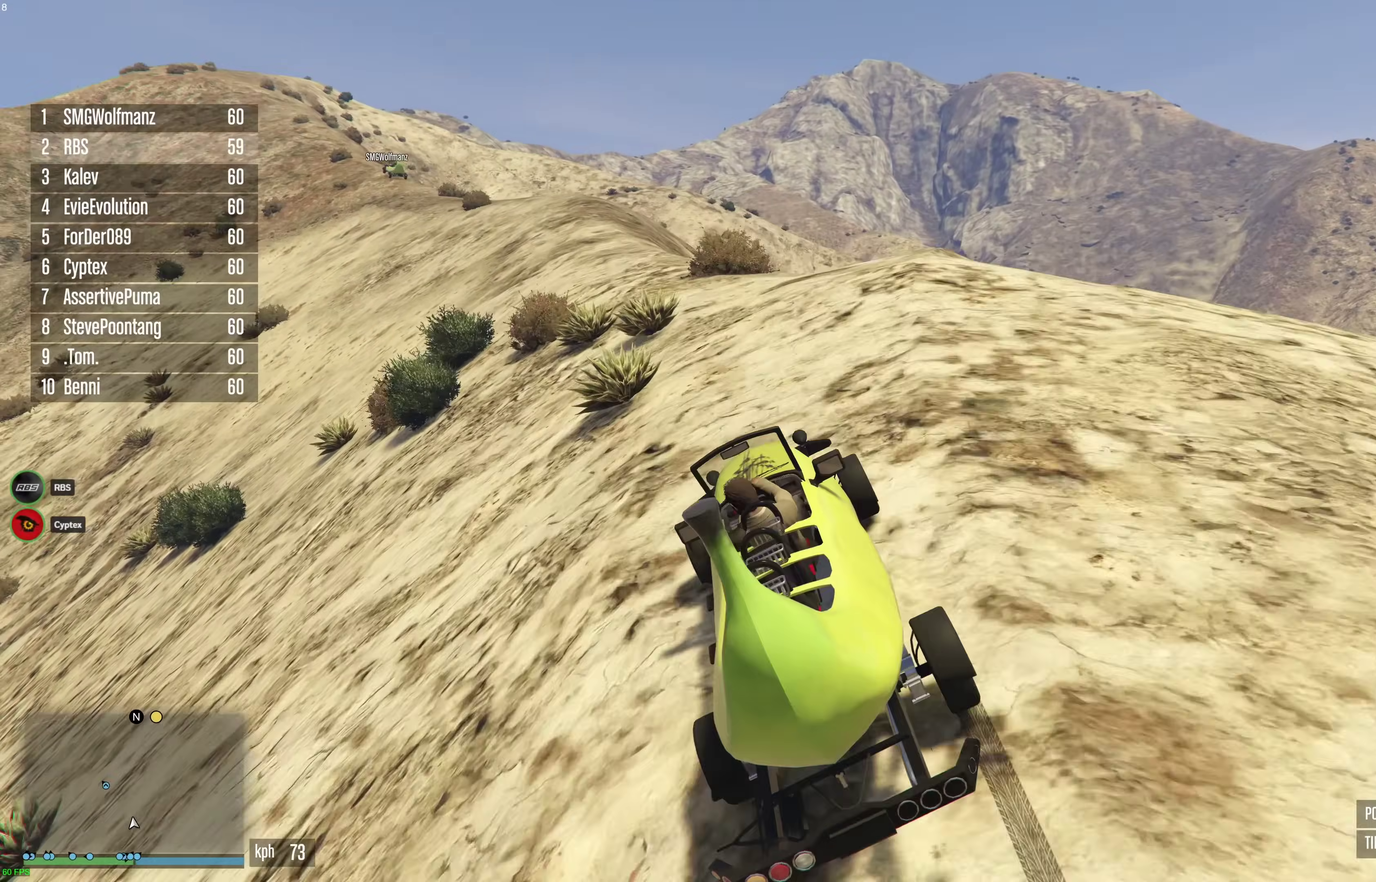
{"dt_ms": 600, "buttons": ["R2"], "left_stick": "center", "right_stick": "center", "events": [[500, "left_stick", "up-left"], [567, "left_stick", "center"]]}
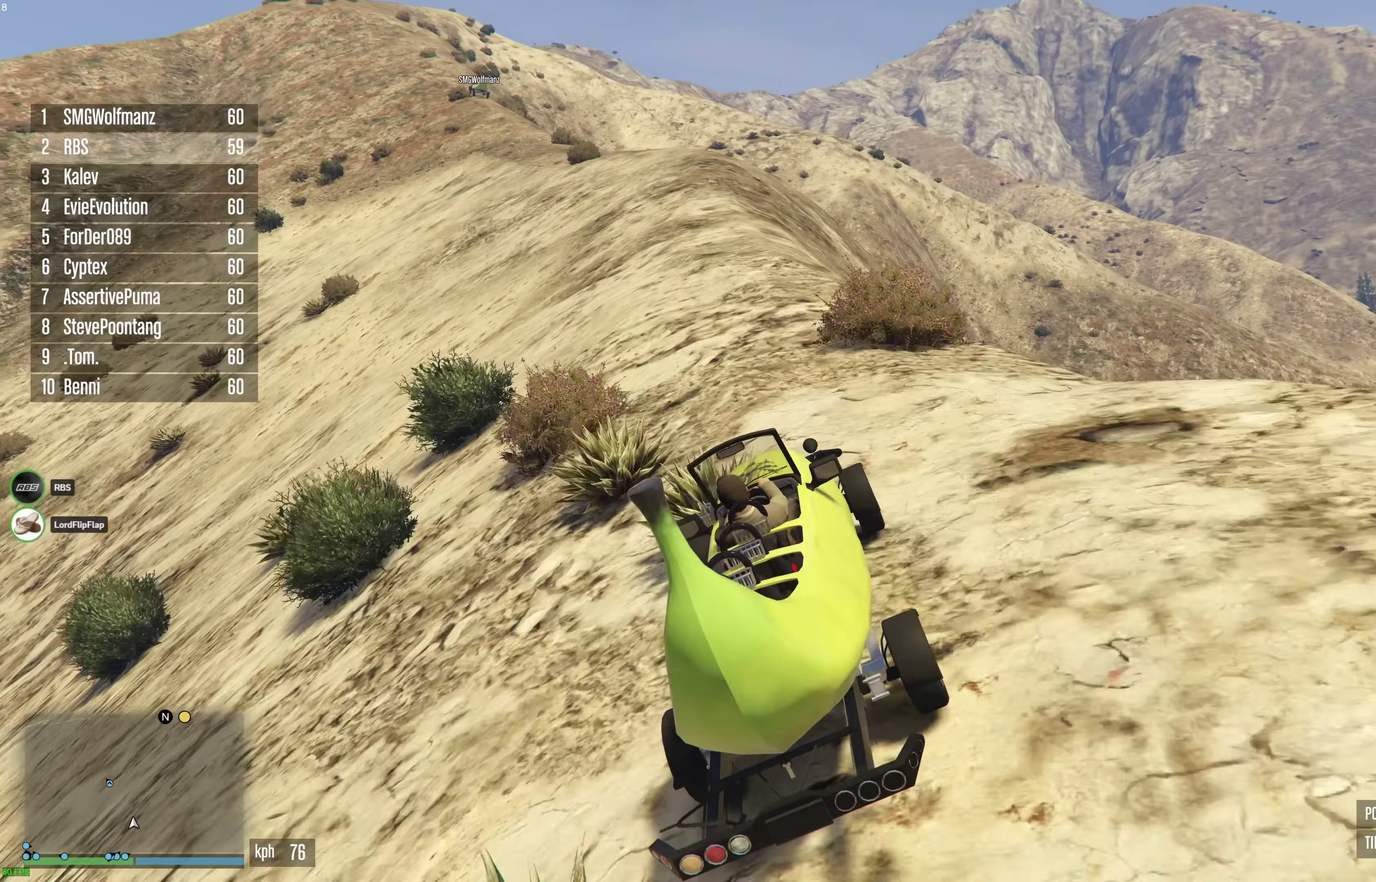
{"dt_ms": 300, "buttons": ["R2"], "left_stick": "center", "right_stick": "center", "events": [[100, "left_stick", "up-left"], [167, "left_stick", "center"]]}
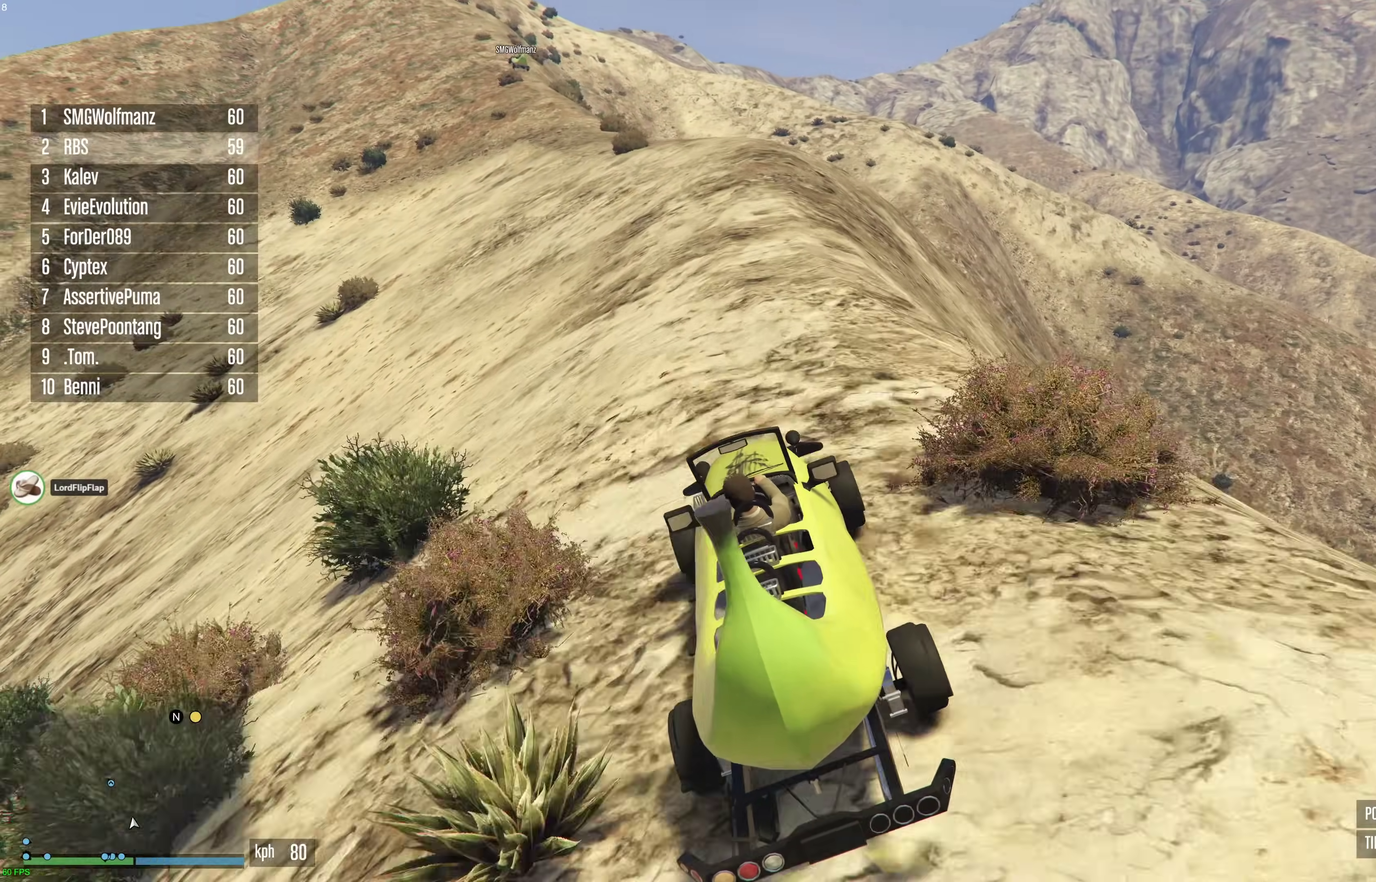
{"dt_ms": 900, "buttons": ["R2"], "left_stick": "center", "right_stick": "center", "events": [[750, "left_stick", "right"], [833, "left_stick", "center"]]}
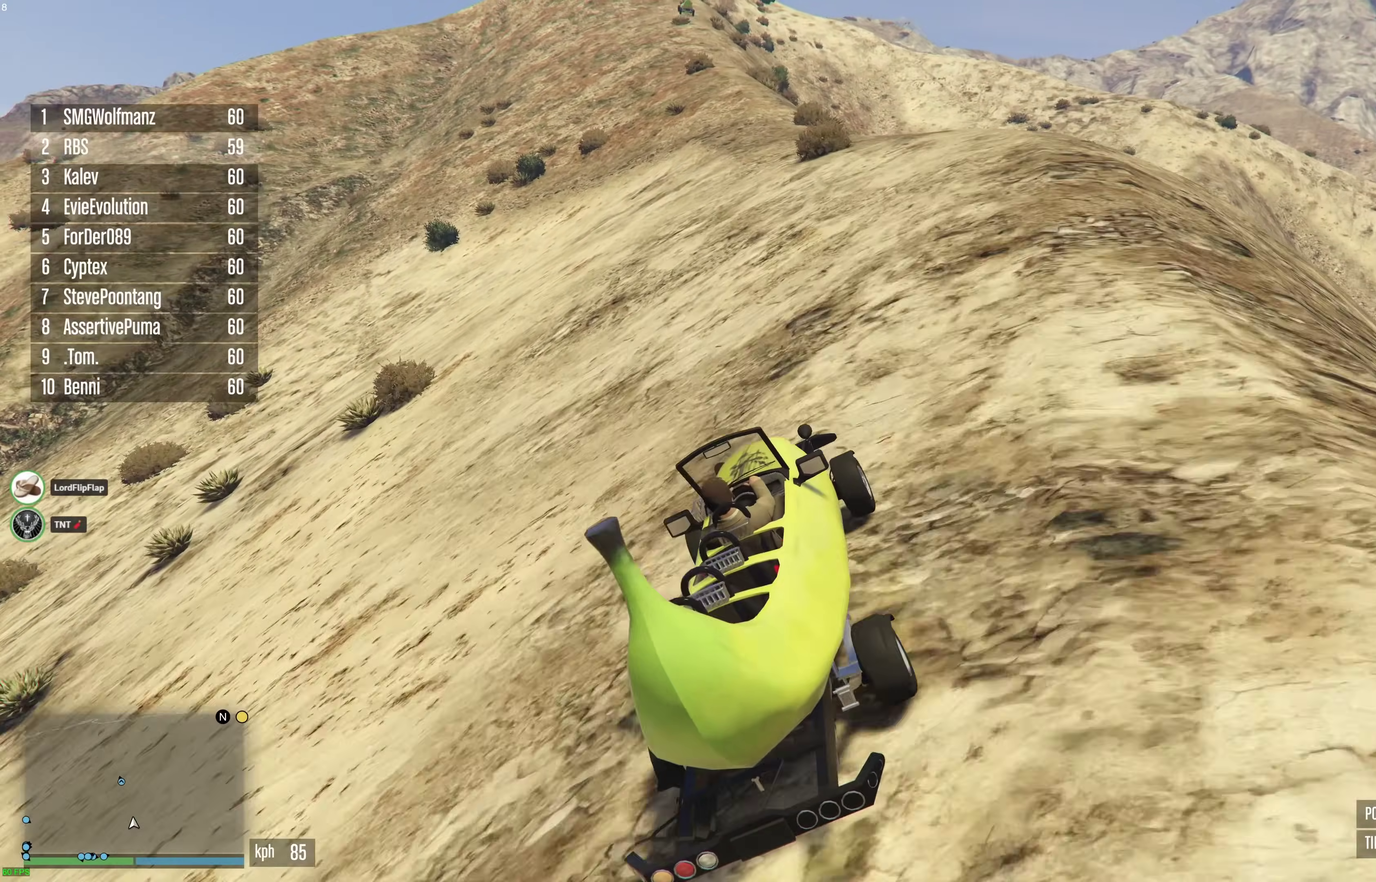
{"dt_ms": 300, "buttons": ["R2"], "left_stick": "center", "right_stick": "center", "events": []}
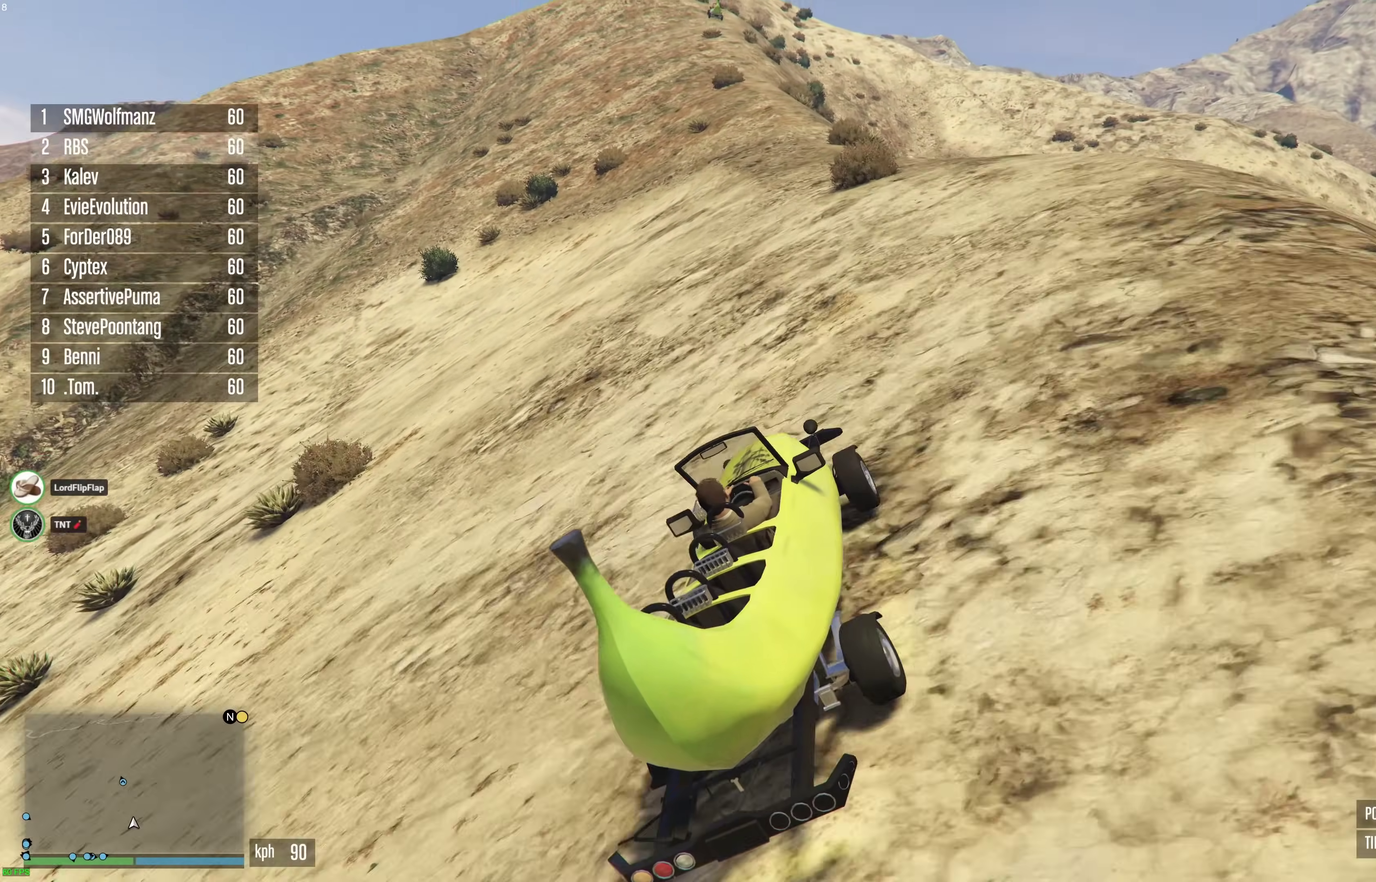
{"dt_ms": 600, "buttons": ["R2"], "left_stick": "center", "right_stick": "center", "events": [[433, "left_stick", "right"], [500, "left_stick", "center"]]}
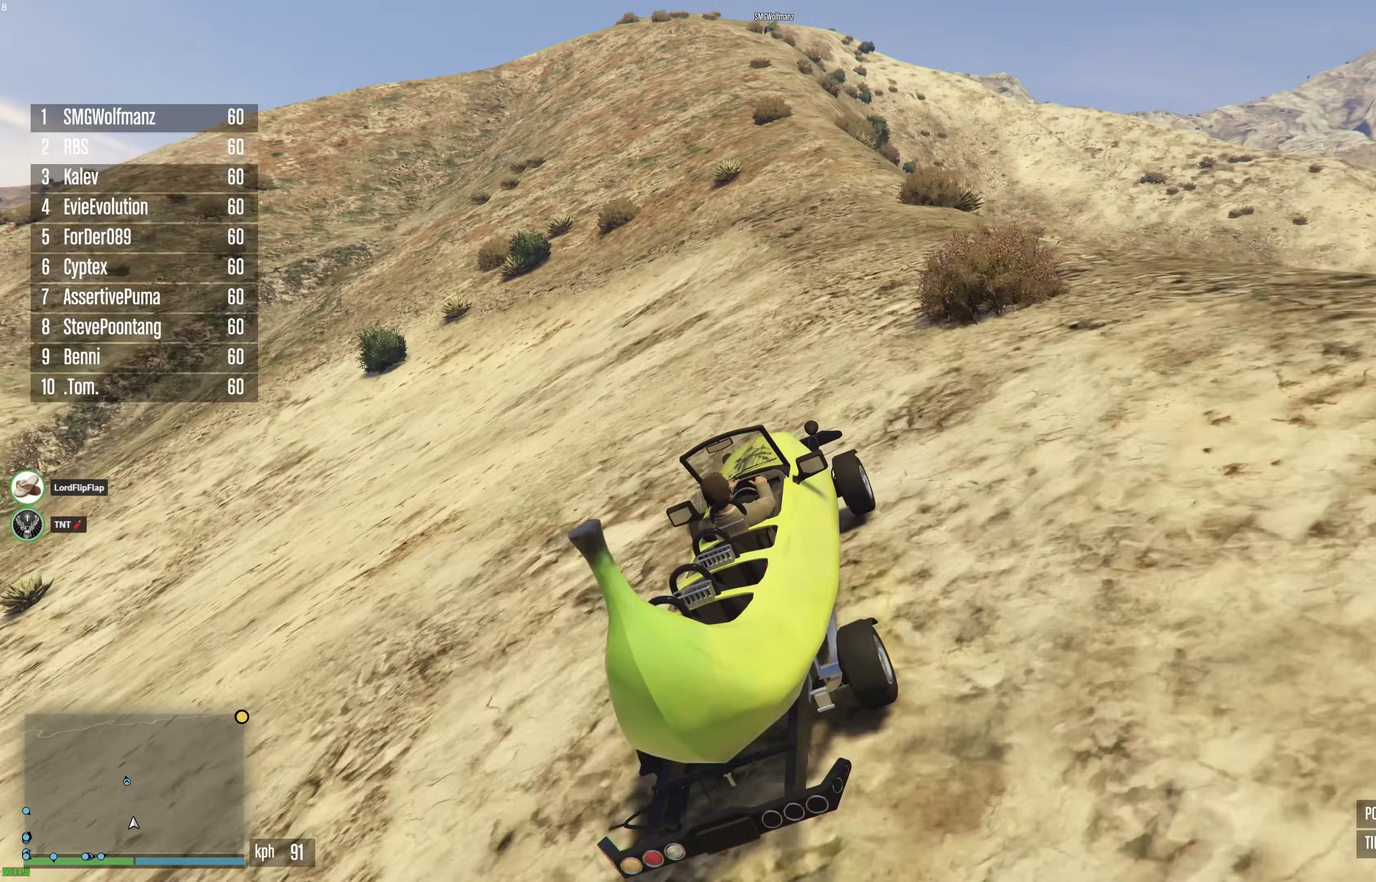
{"dt_ms": 400, "buttons": ["R2"], "left_stick": "center", "right_stick": "center", "events": []}
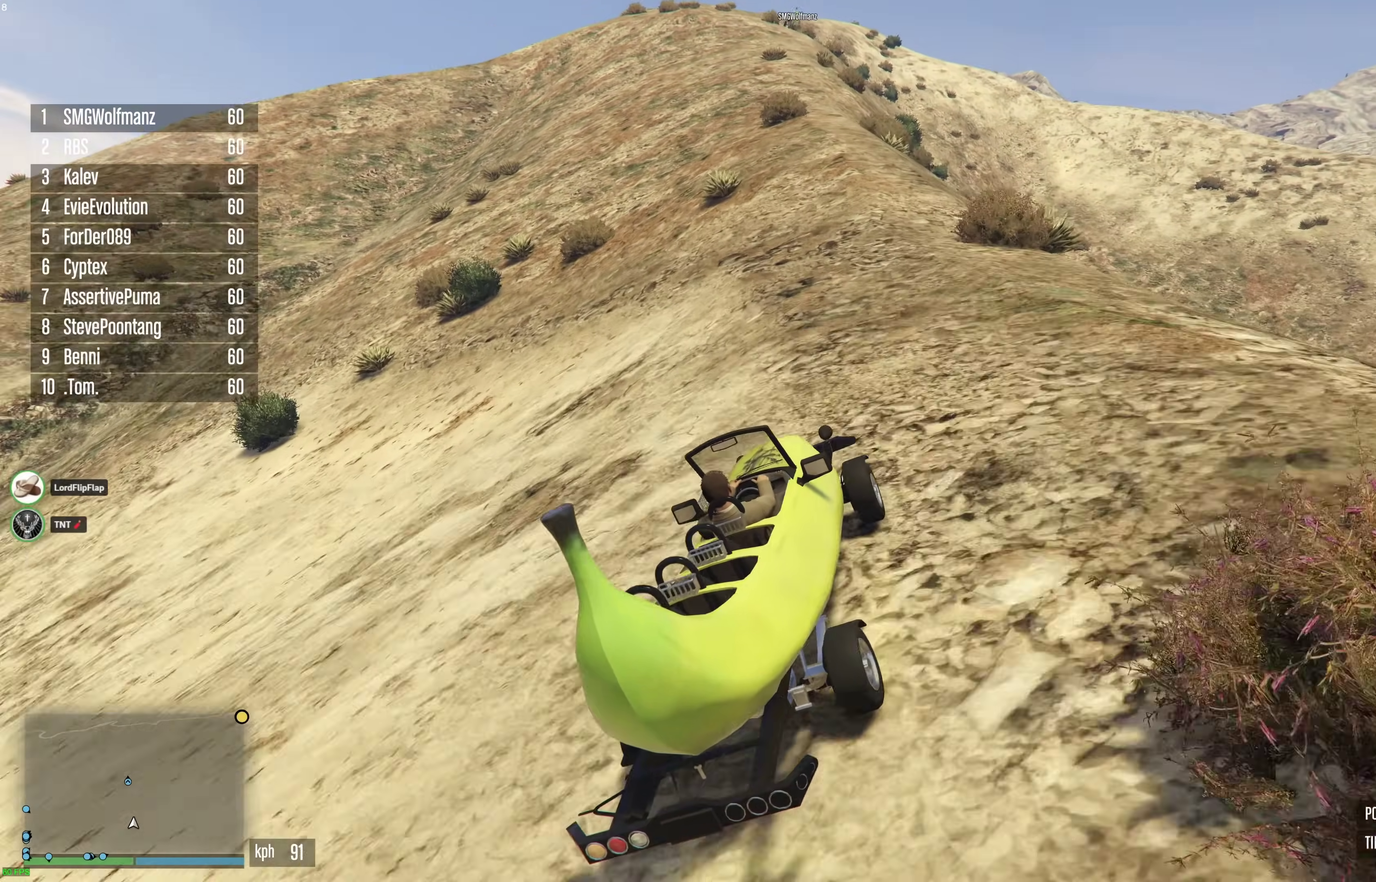
{"dt_ms": 500, "buttons": ["R2"], "left_stick": "center", "right_stick": "center", "events": [[150, "left_stick", "up-left"], [233, "left_stick", "center"], [383, "left_stick", "up-left"], [450, "left_stick", "center"]]}
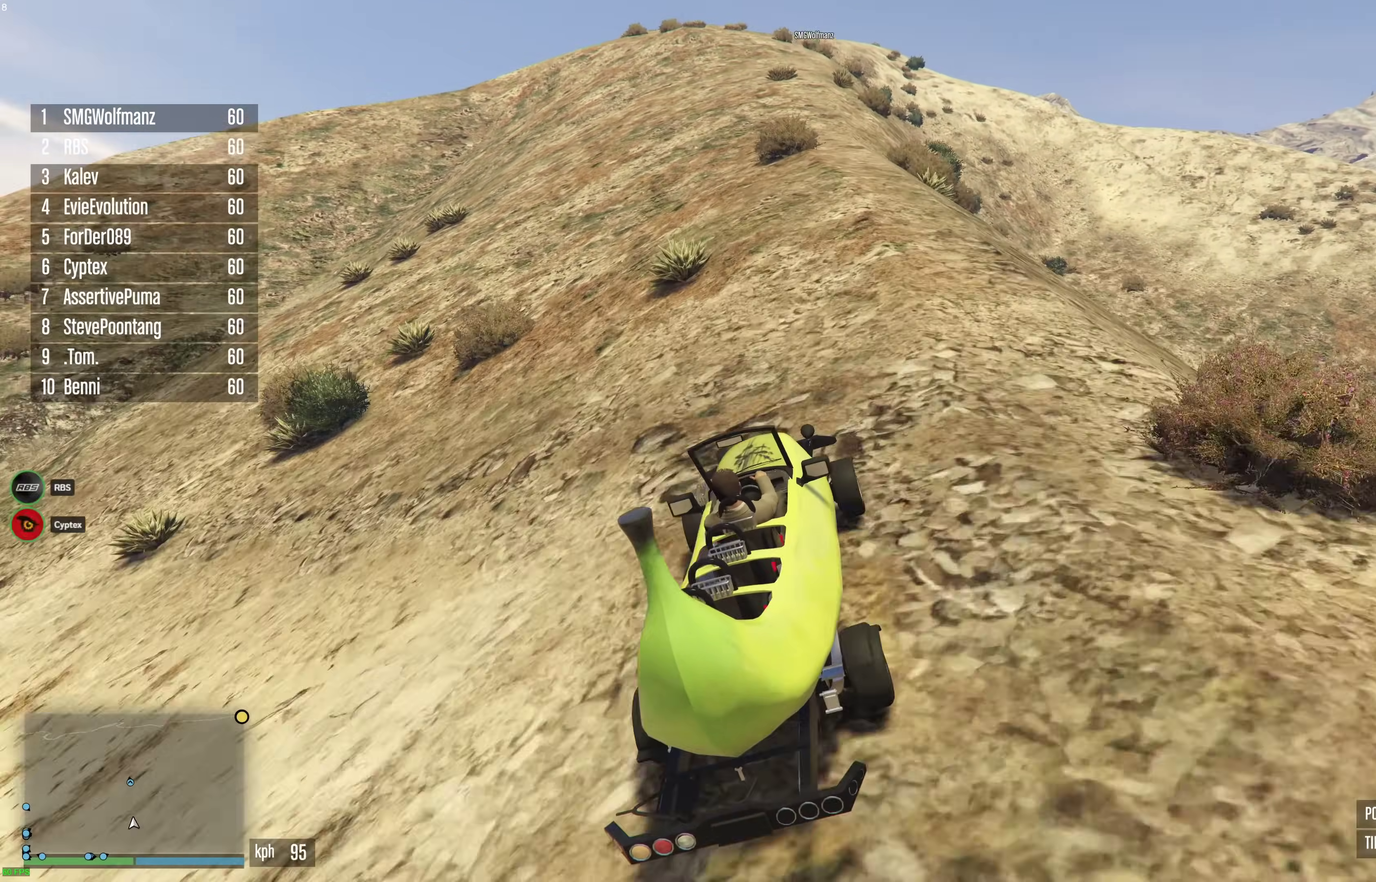
{"dt_ms": 500, "buttons": ["R2"], "left_stick": "right", "right_stick": "center", "events": [[417, "left_stick", "right"]]}
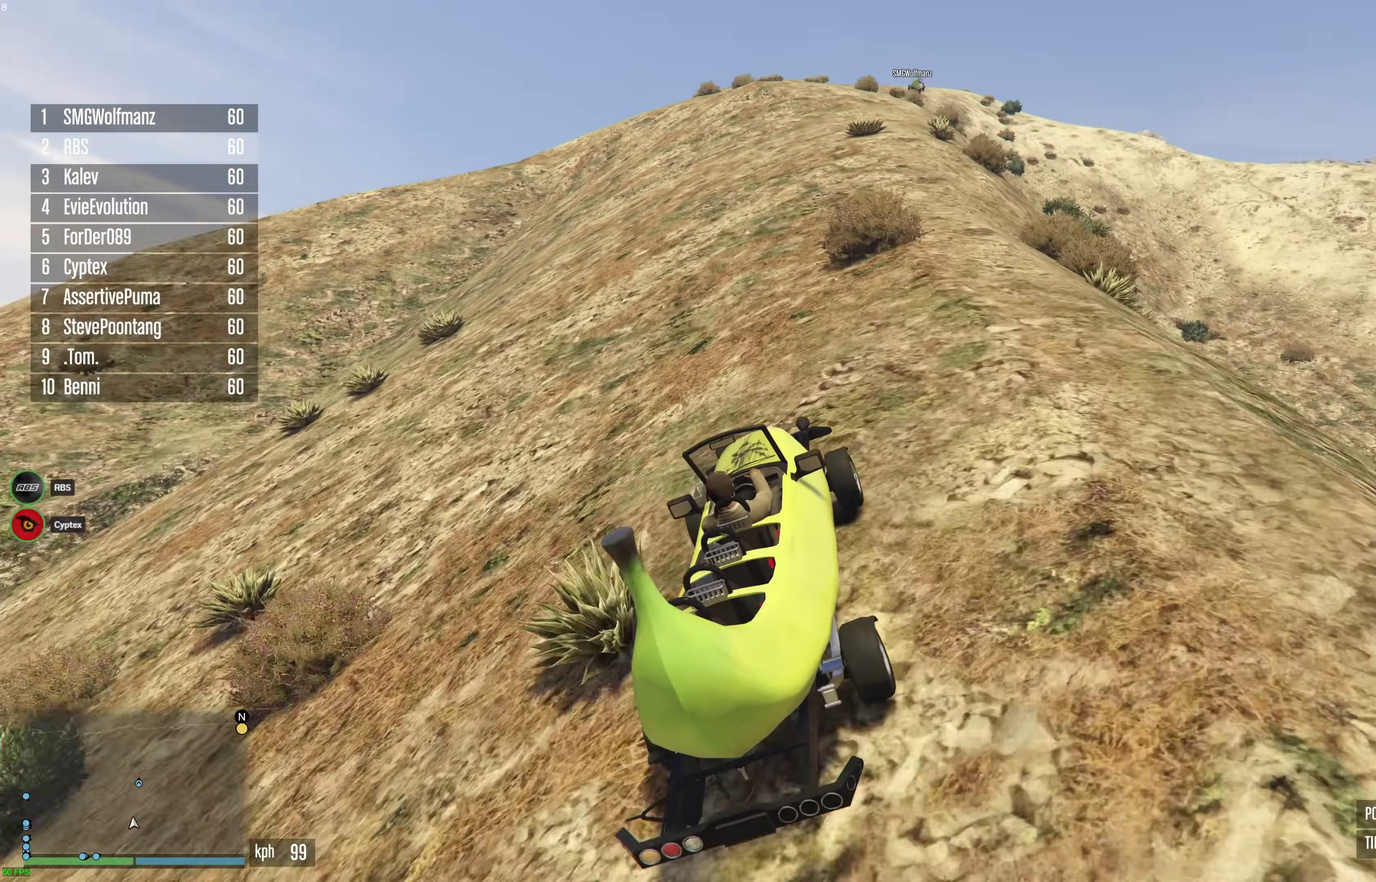
{"dt_ms": 400, "buttons": ["R2"], "left_stick": "center", "right_stick": "center", "events": [[50, "left_stick", "center"], [250, "left_stick", "right"], [350, "left_stick", "center"]]}
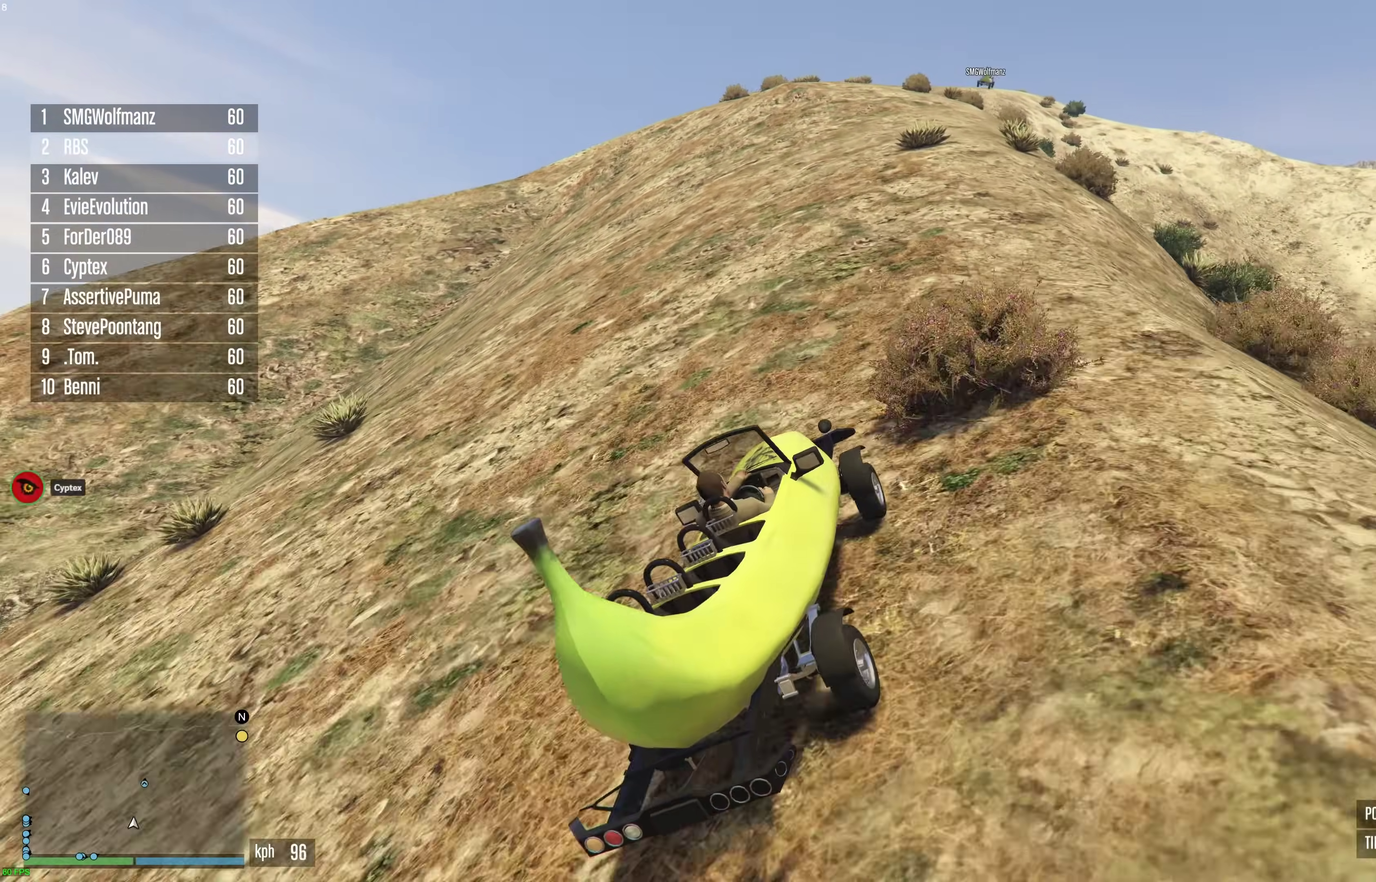
{"dt_ms": 600, "buttons": ["R2"], "left_stick": "center", "right_stick": "center", "events": [[150, "left_stick", "right"], [217, "left_stick", "center"]]}
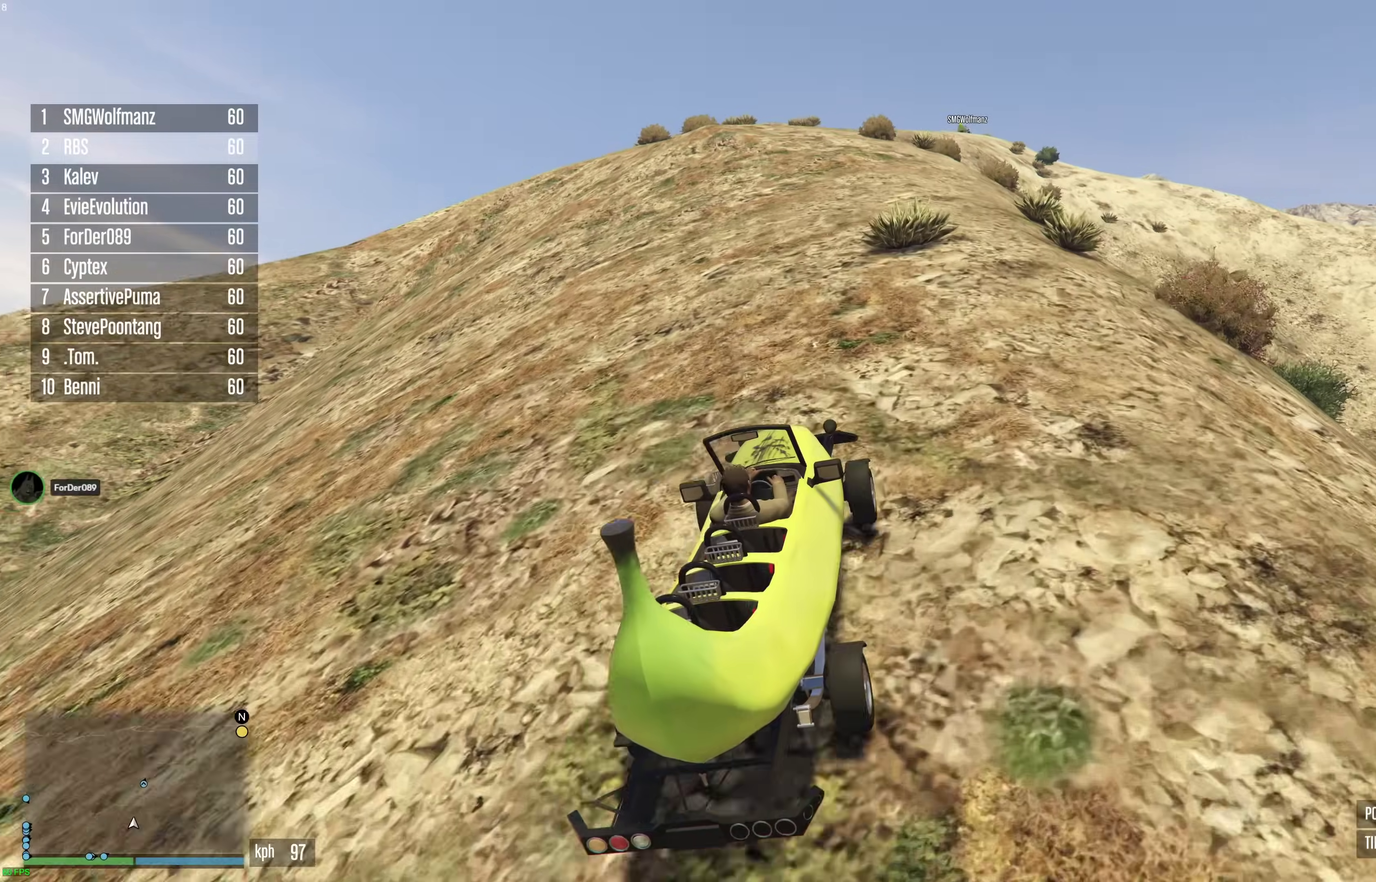
{"dt_ms": 400, "buttons": ["R2"], "left_stick": "center", "right_stick": "center", "events": []}